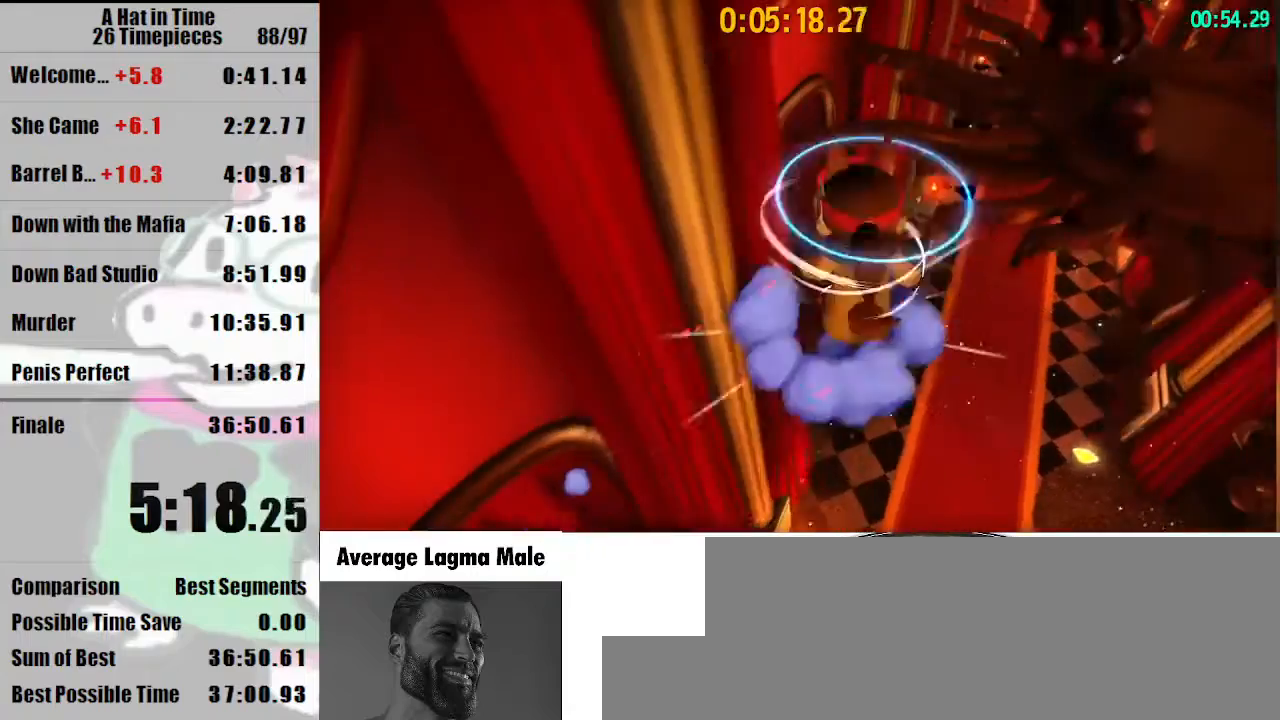
Gameplay with keyboard and mouse; each line is a JSON object with the keys and mouse buttons held at the frame after it. "events" lists presses ("down") and releases ("up") of "a", "d", "e", "lagwarps", "luigi", "q", "s", "shift", "space", "w", "mouse_left", "mouse_right", "mouse_wheel_up" and "mouse_wheel_down" between this image and that frame as [ms after this image, input, new state], when the widget could be followed in between. "mouse_left", "mouse_right", "mouse_wheel_up", "mouse_wheel_down" = the "left", "right", "wheel_up", "wheel_down" buttons of the "mouse" list. No other keys are recorded. Mouse movement is not recorded. Key names are as the overlay labels them; some are game actions (e.g. jump) rather than physical keys.
{"keys": ["a", "space", "w"], "mouse": ["right"], "events": [[133, "a", "down"], [300, "mouse_right", "down"], [400, "mouse_right", "up"], [467, "mouse_right", "down"]]}
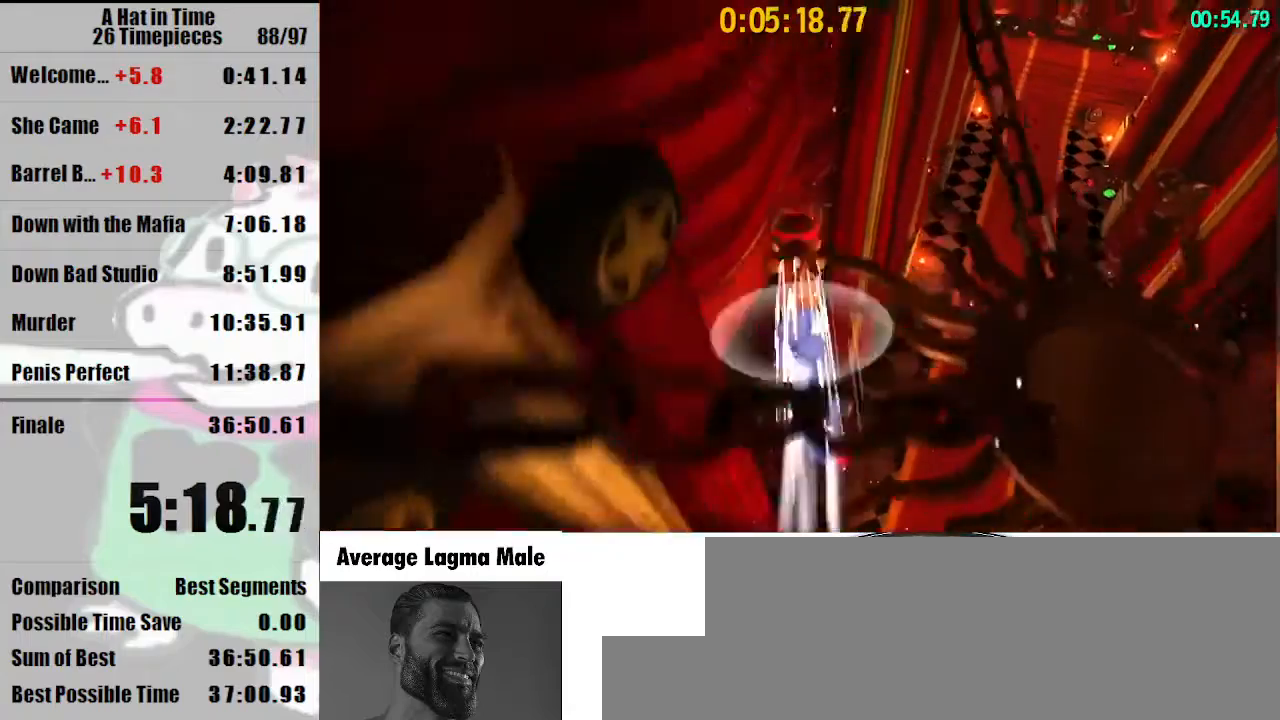
{"keys": ["shift", "w"], "mouse": [], "events": [[33, "space", "up"], [100, "a", "up"], [100, "mouse_right", "up"], [100, "w", "up"], [333, "shift", "down"], [333, "w", "down"]]}
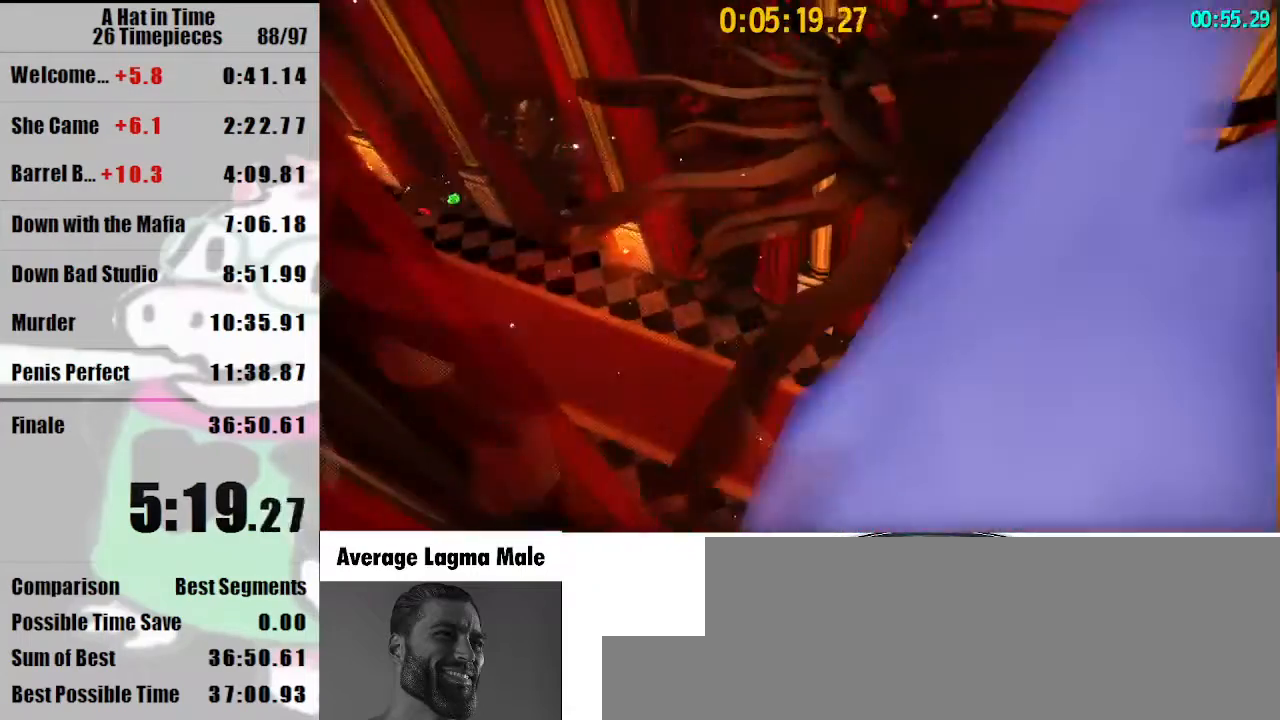
{"keys": ["a", "shift", "w"], "mouse": [], "events": [[100, "space", "down"], [200, "a", "down"], [300, "space", "up"]]}
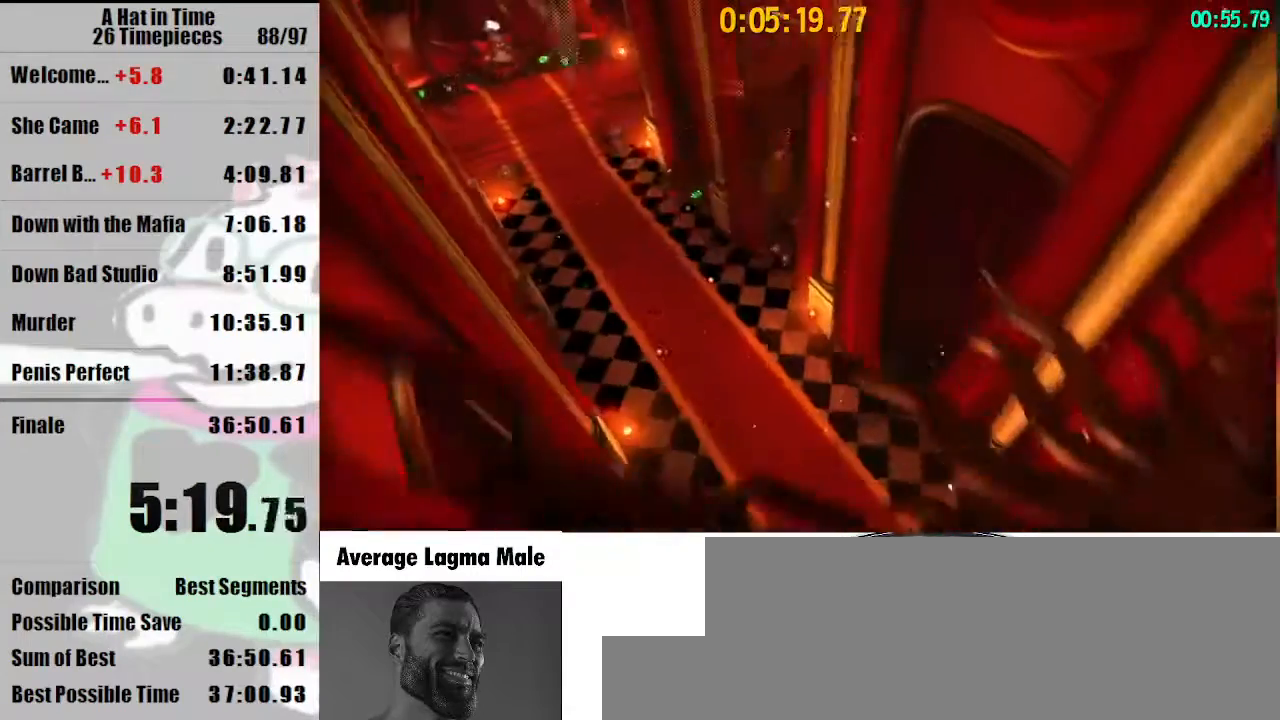
{"keys": ["a", "shift", "w"], "mouse": [], "events": []}
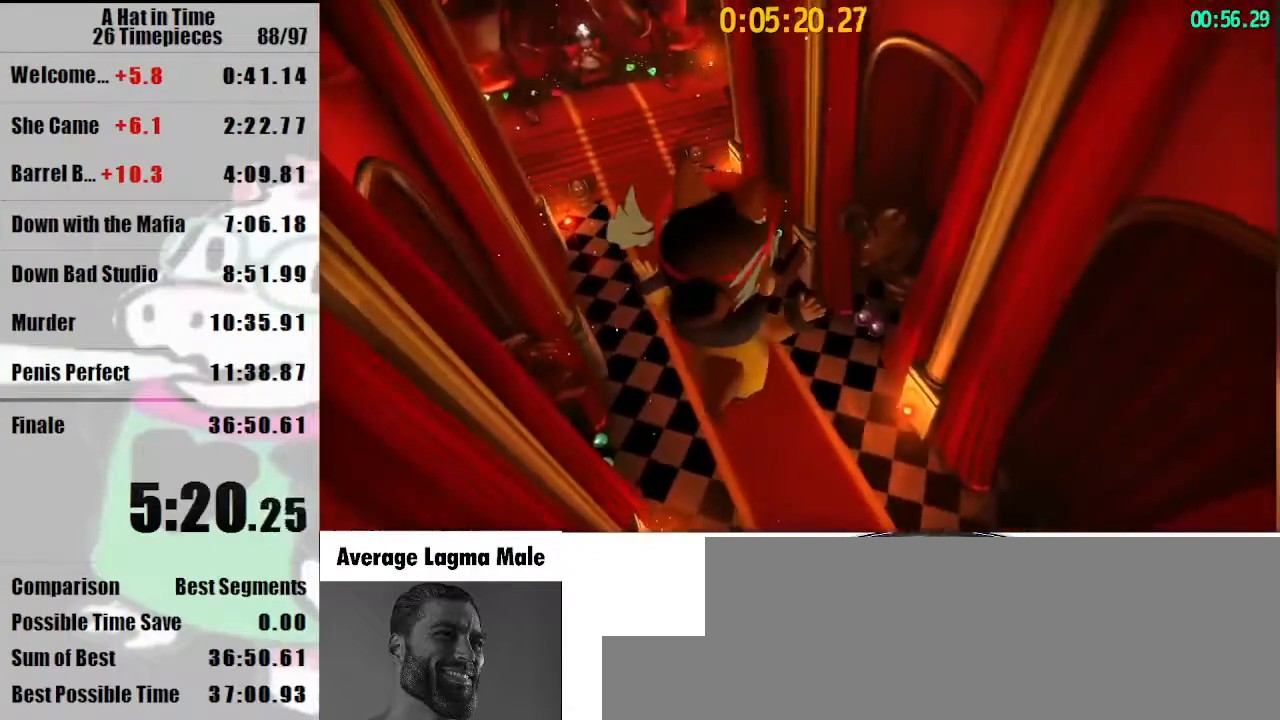
{"keys": ["a", "shift", "w"], "mouse": [], "events": [[200, "mouse_right", "down"], [267, "mouse_right", "up"]]}
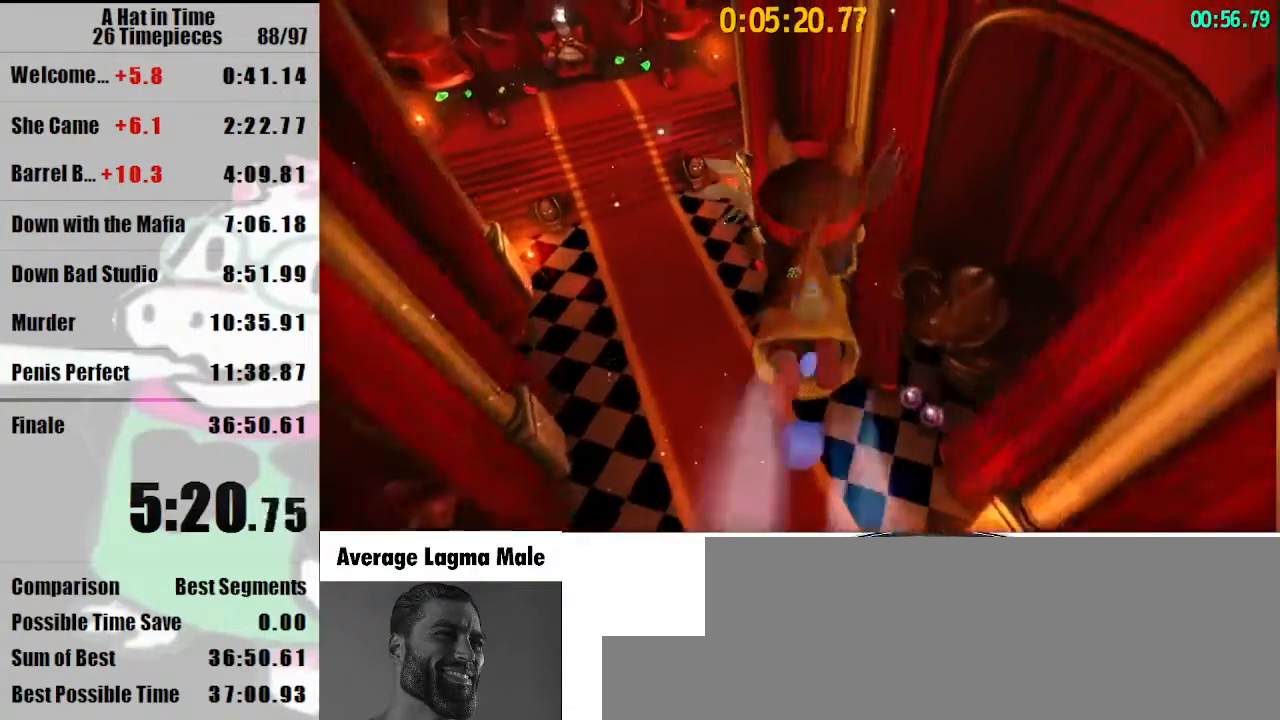
{"keys": ["a", "shift", "w"], "mouse": [], "events": []}
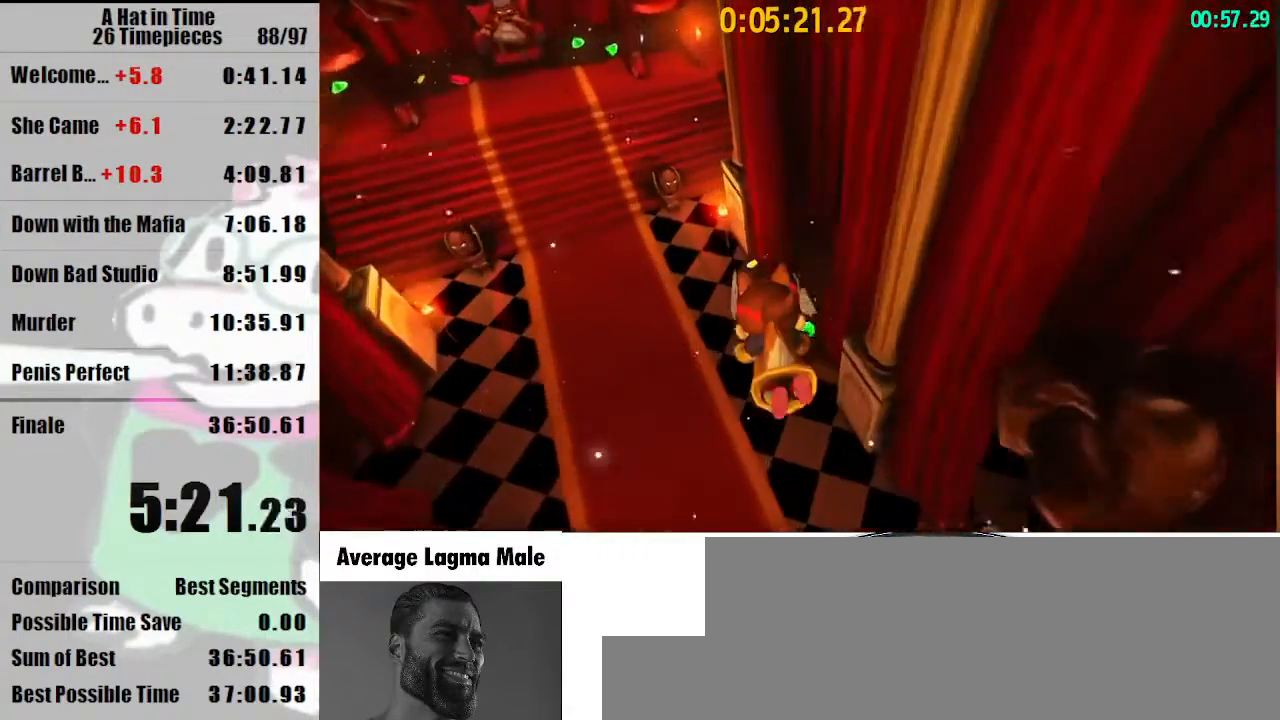
{"keys": ["a", "shift", "w"], "mouse": [], "events": [[400, "mouse_right", "down"], [500, "mouse_right", "up"]]}
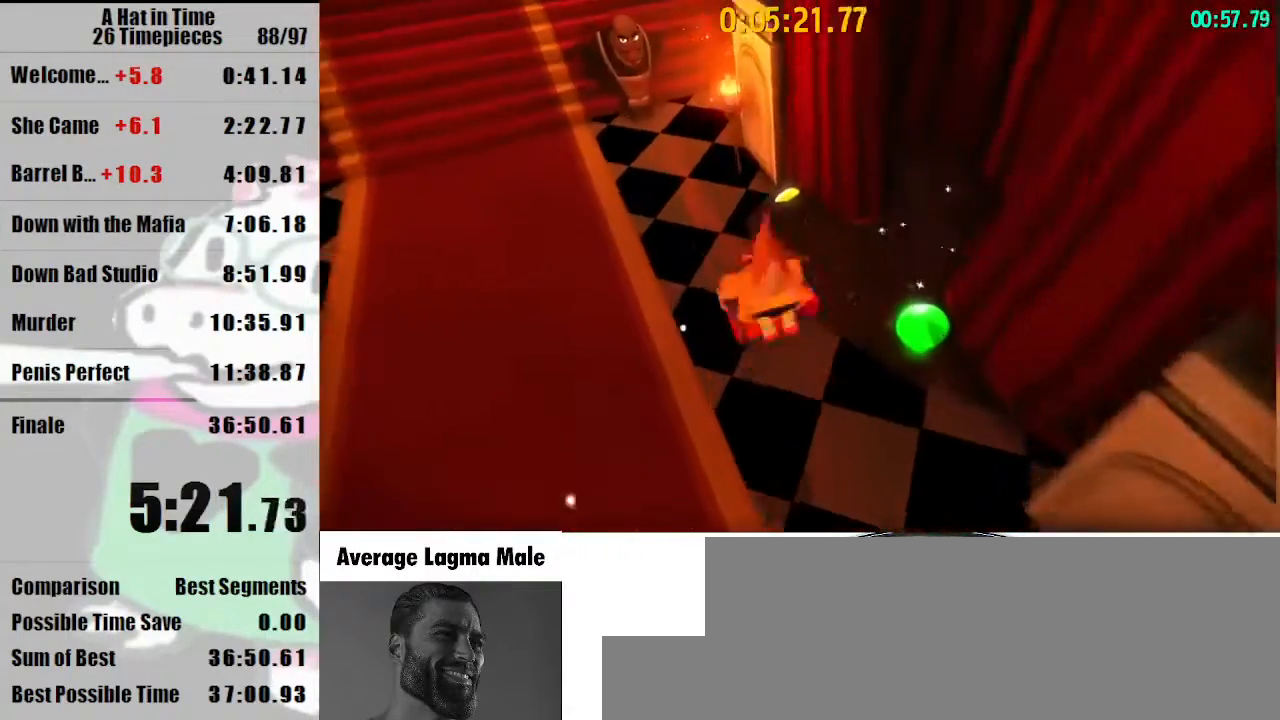
{"keys": ["a", "shift", "w"], "mouse": [], "events": []}
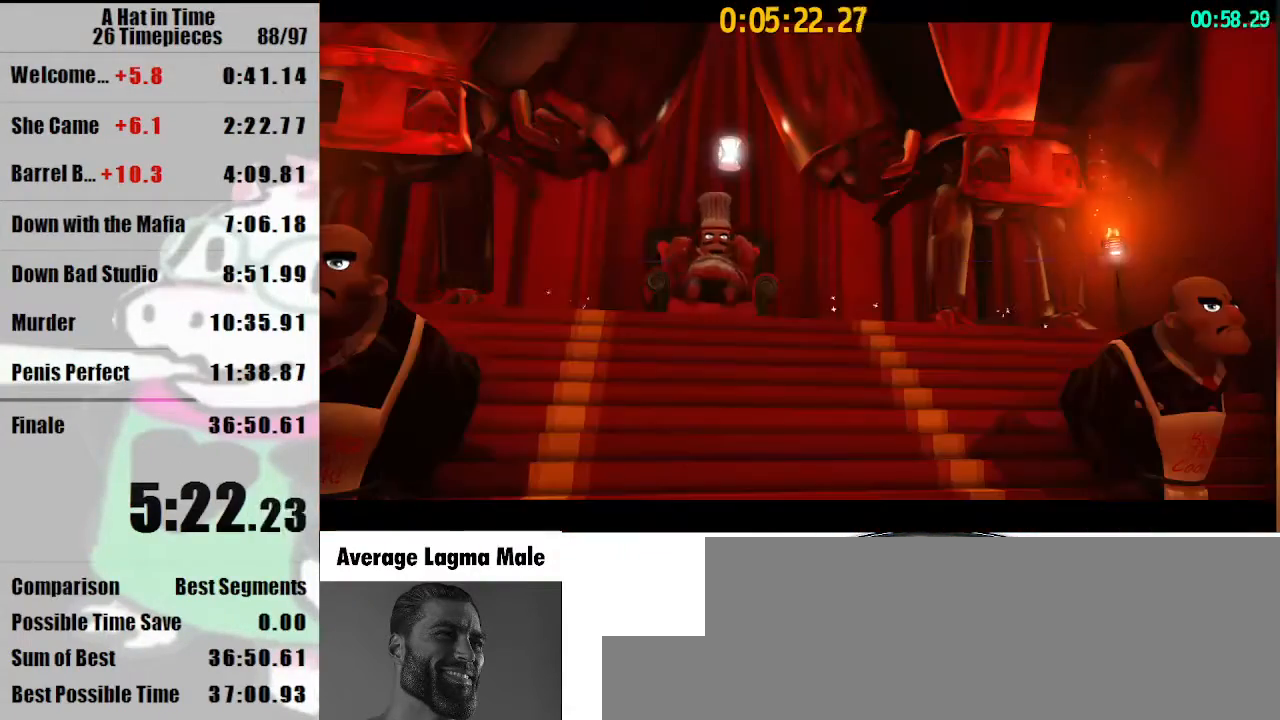
{"keys": ["shift", "w"], "mouse": [], "events": [[100, "a", "up"]]}
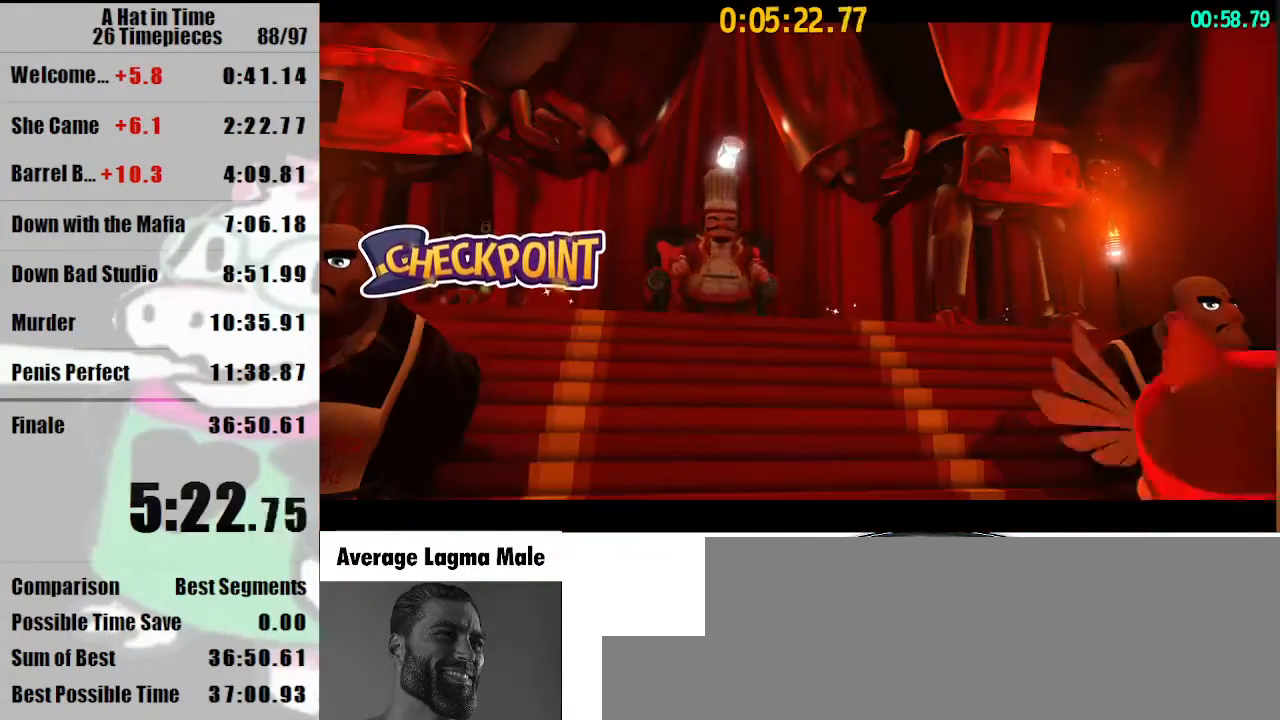
{"keys": ["shift", "w"], "mouse": [], "events": []}
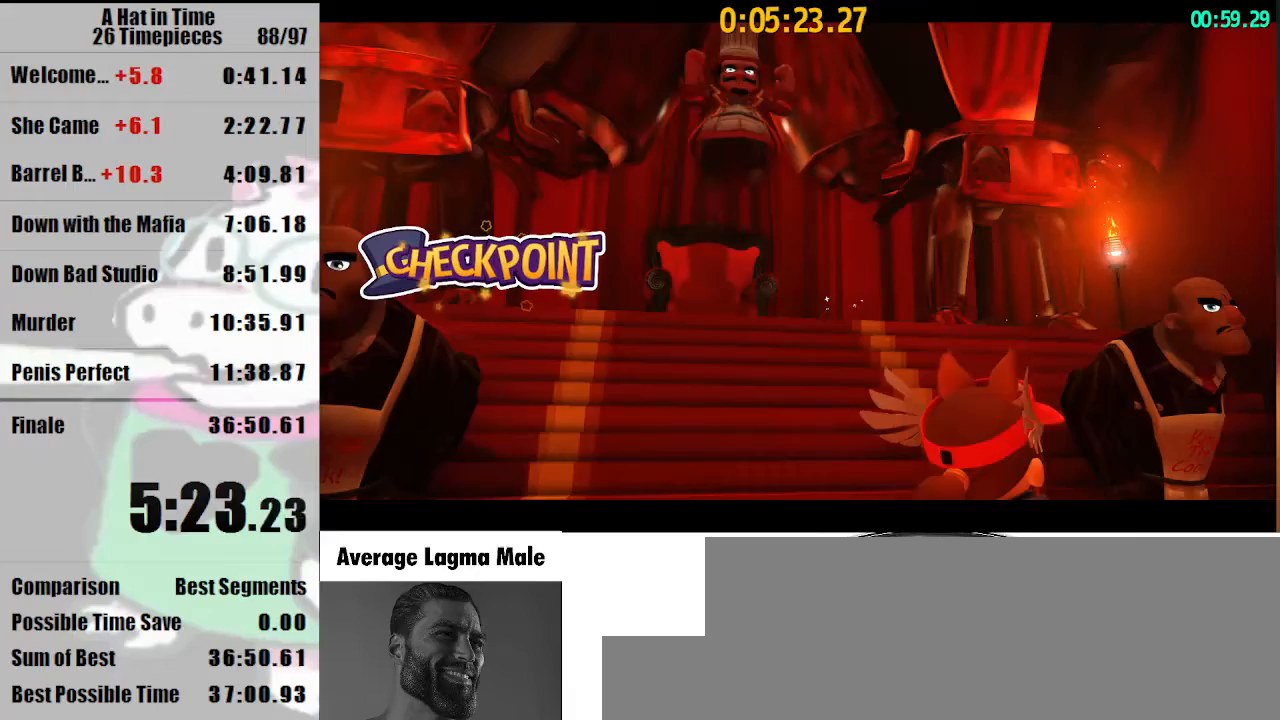
{"keys": ["shift", "w"], "mouse": [], "events": []}
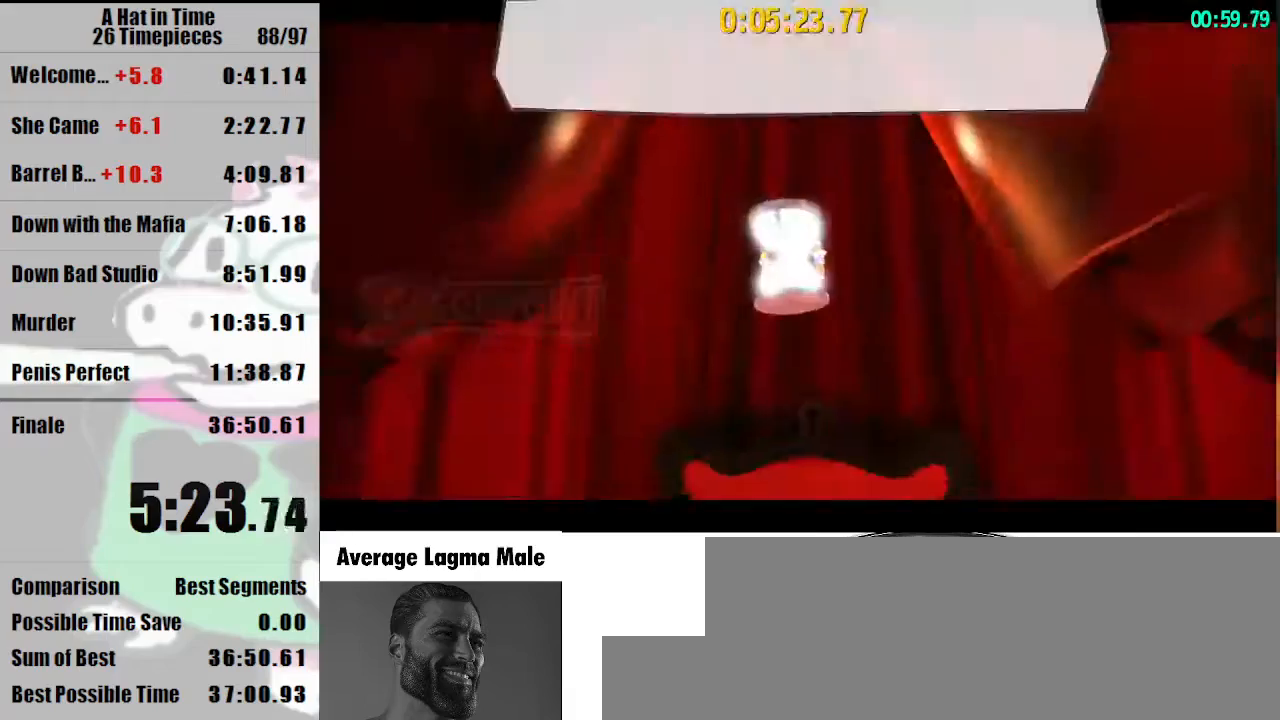
{"keys": ["shift", "w"], "mouse": [], "events": []}
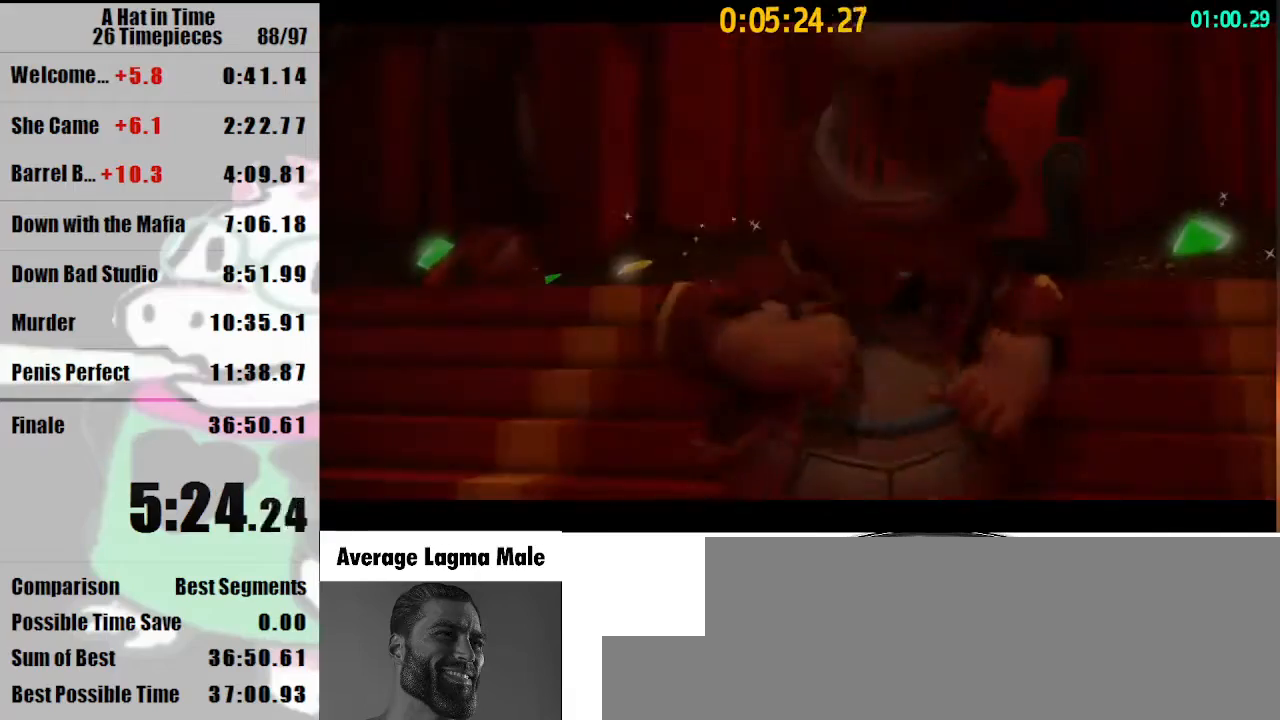
{"keys": [], "mouse": [], "events": [[33, "w", "up"], [133, "shift", "up"]]}
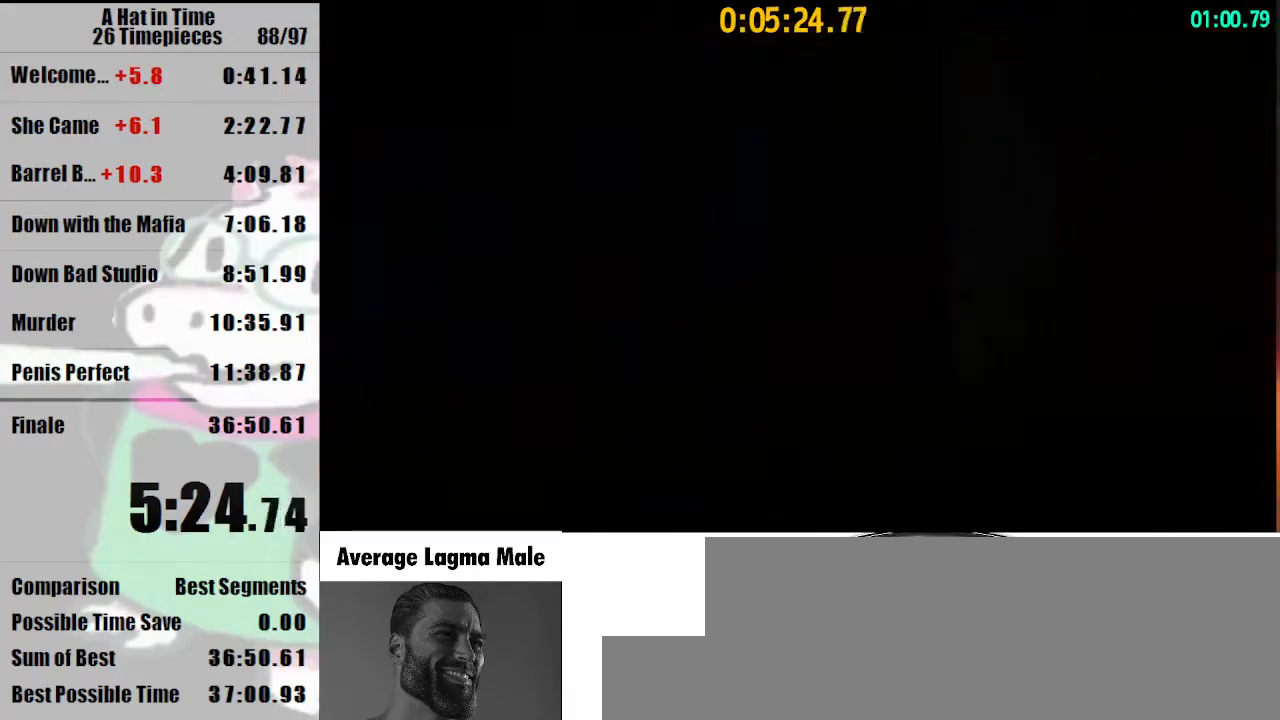
{"keys": [], "mouse": [], "events": []}
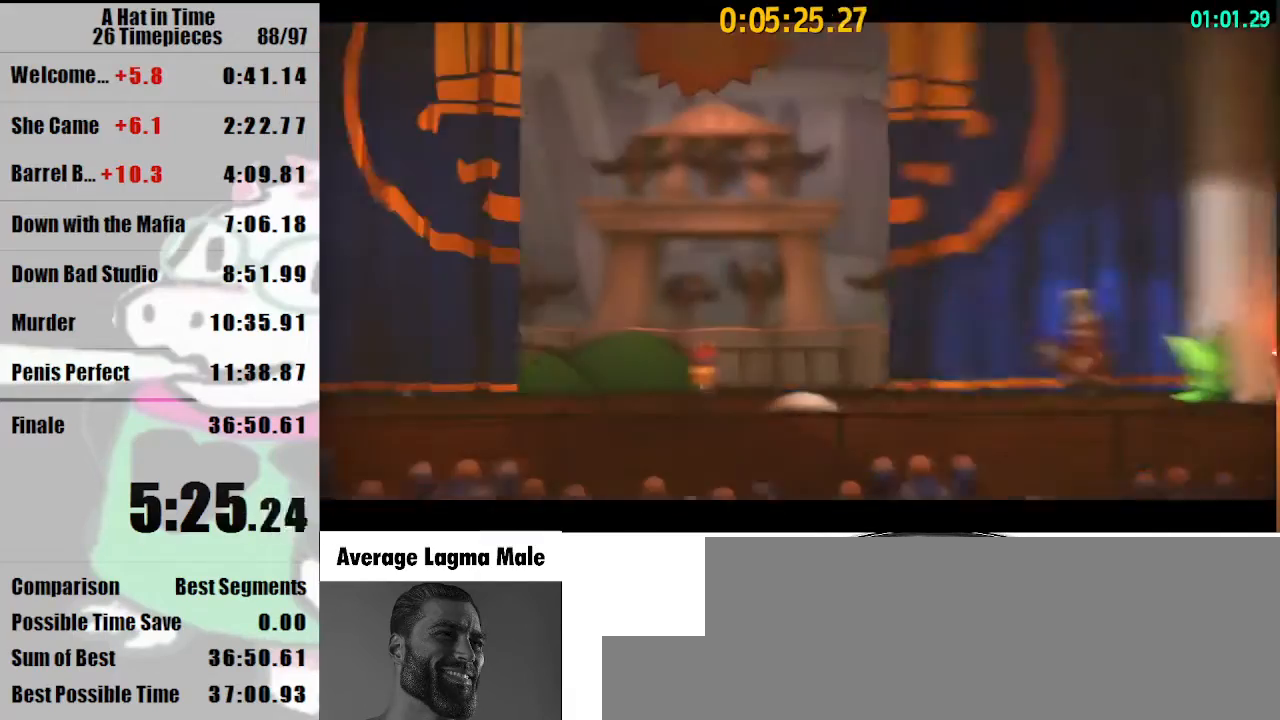
{"keys": ["d", "shift"], "mouse": [], "events": [[67, "d", "down"], [67, "shift", "down"]]}
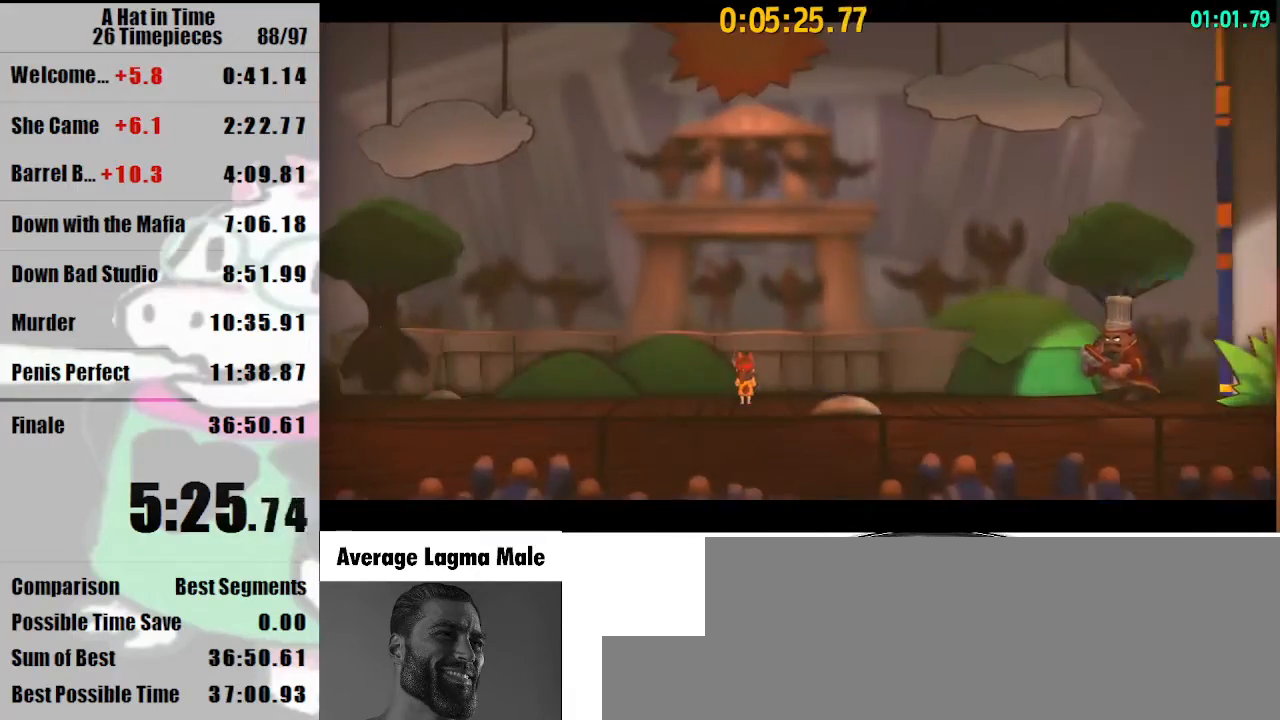
{"keys": ["d", "shift"], "mouse": [], "events": []}
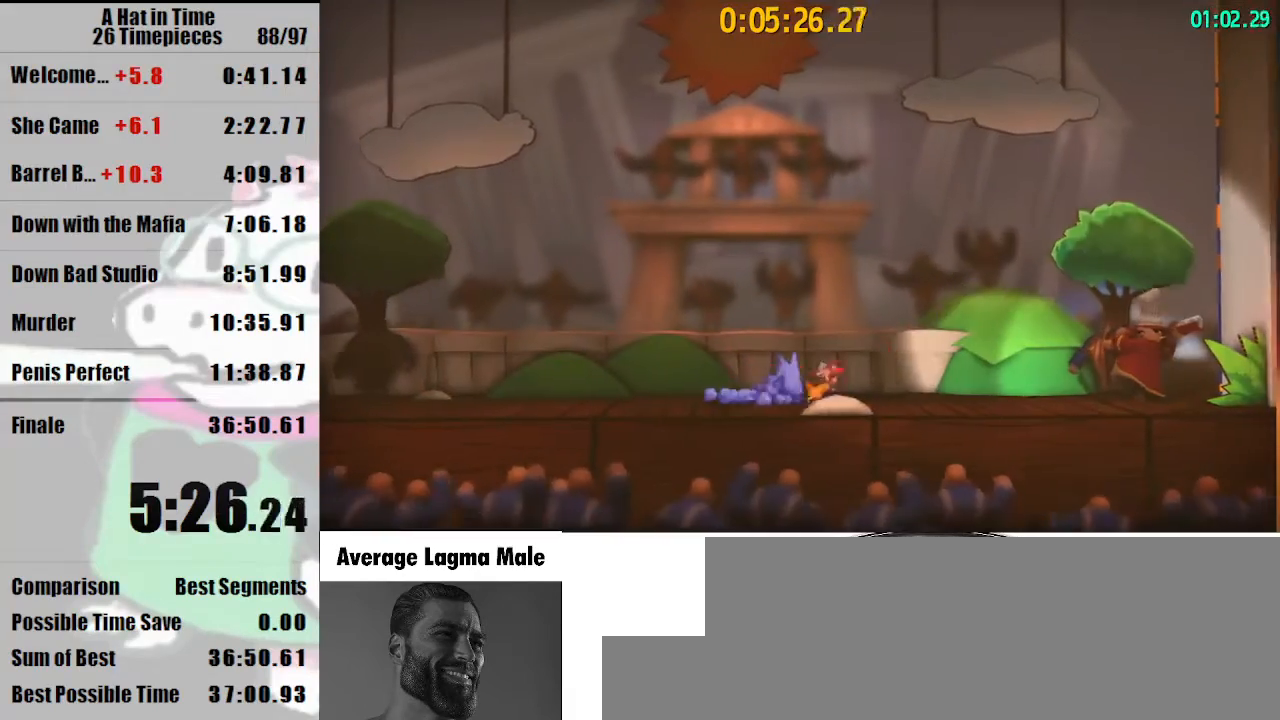
{"keys": ["shift"], "mouse": [], "events": [[33, "space", "down"], [200, "space", "up"], [233, "d", "up"], [367, "a", "down"], [467, "a", "up"]]}
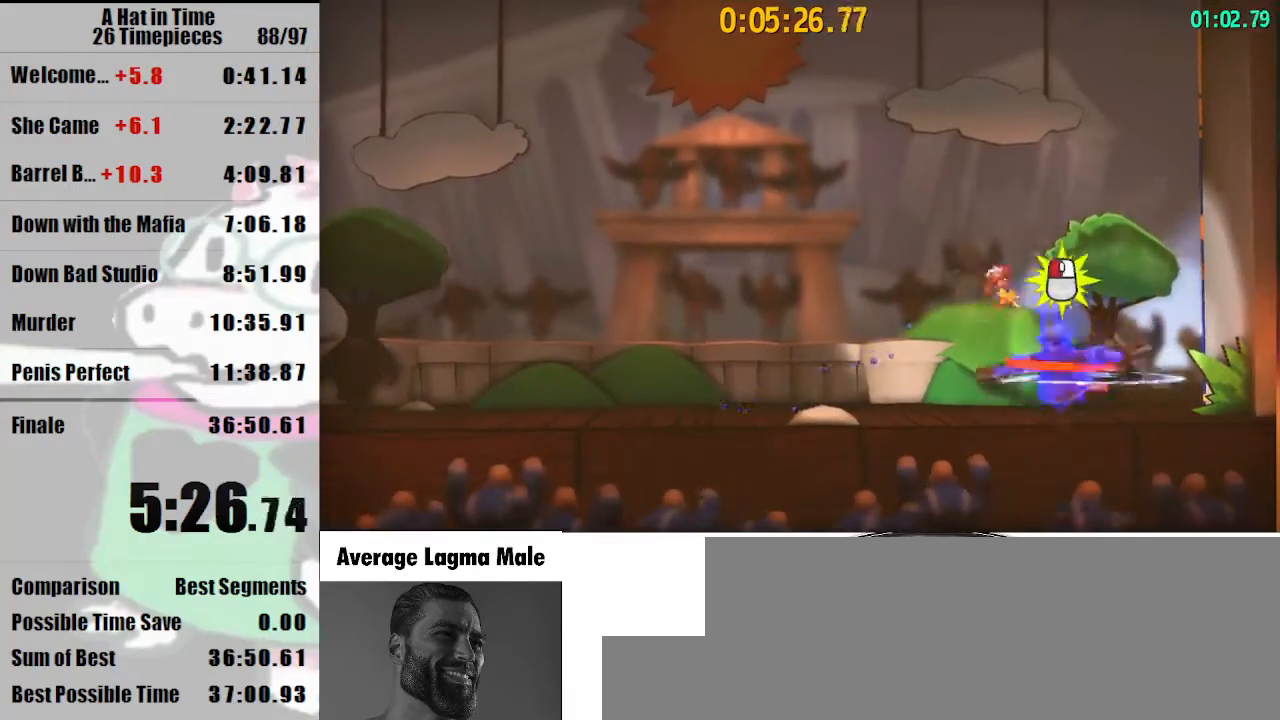
{"keys": ["a", "shift"], "mouse": [], "events": [[67, "a", "down"]]}
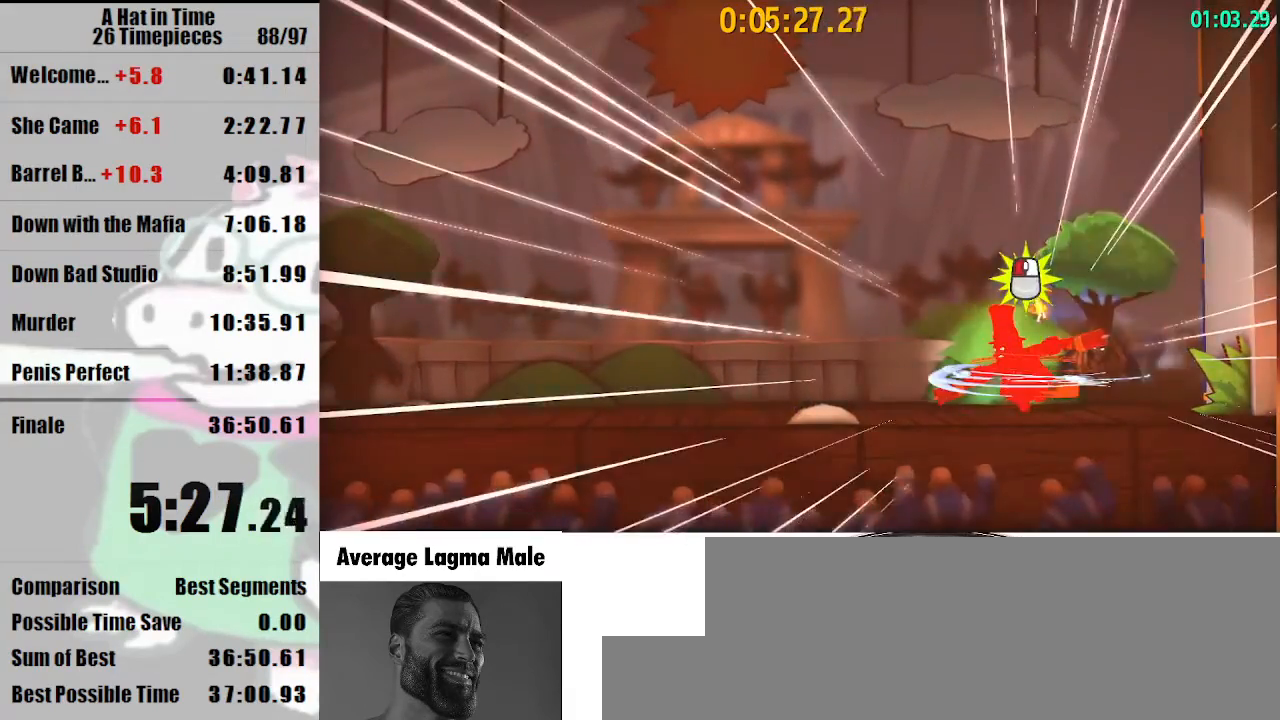
{"keys": ["a", "shift", "space"], "mouse": [], "events": [[500, "space", "down"]]}
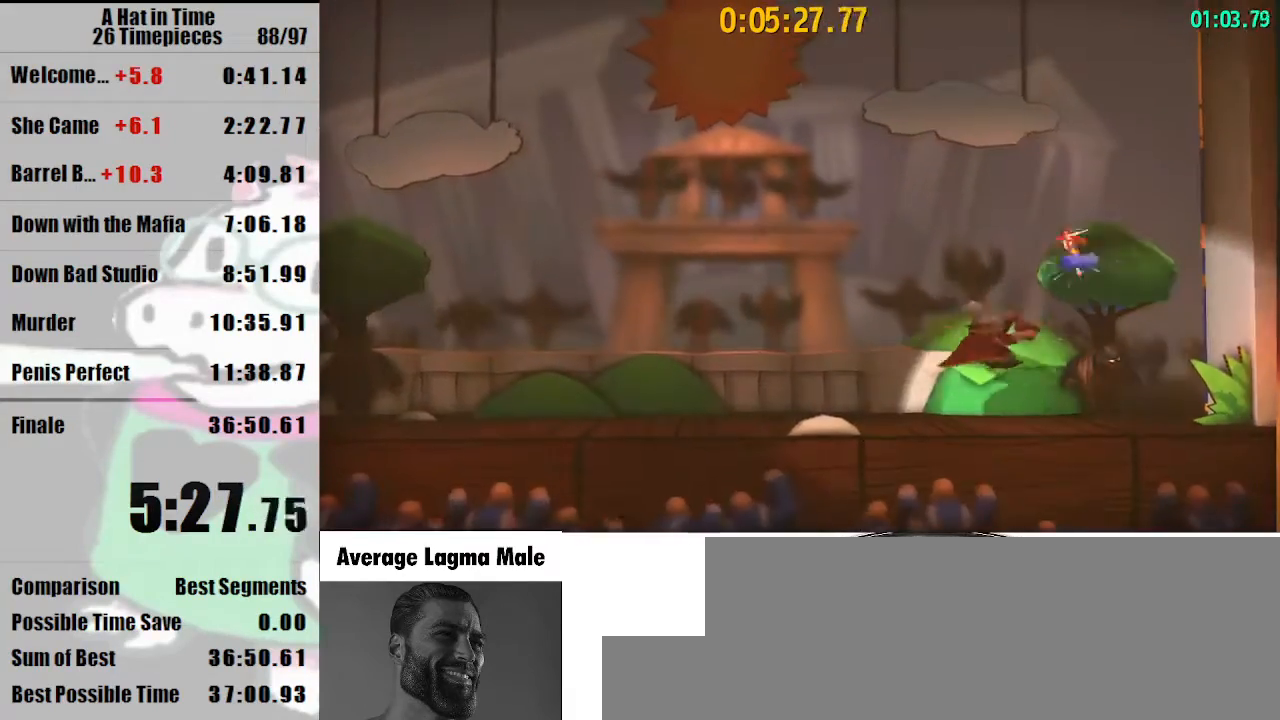
{"keys": ["shift"], "mouse": [], "events": [[33, "space", "up"], [233, "a", "up"]]}
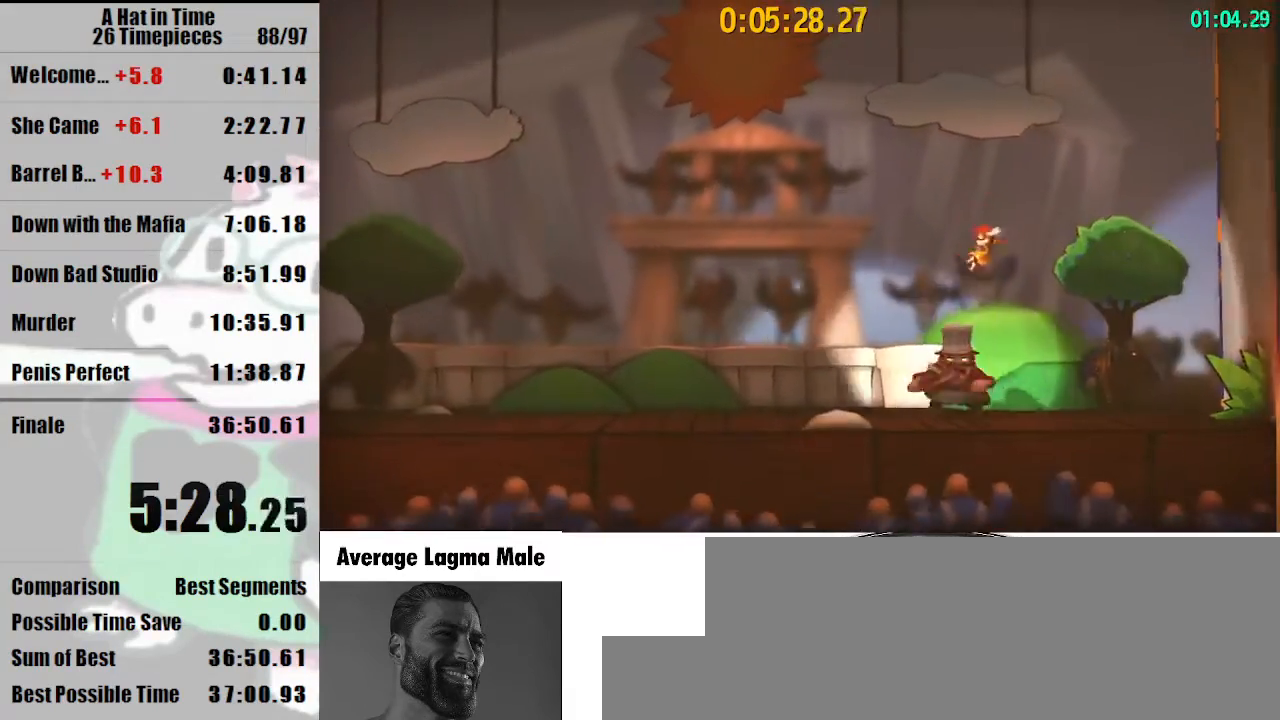
{"keys": ["shift"], "mouse": [], "events": []}
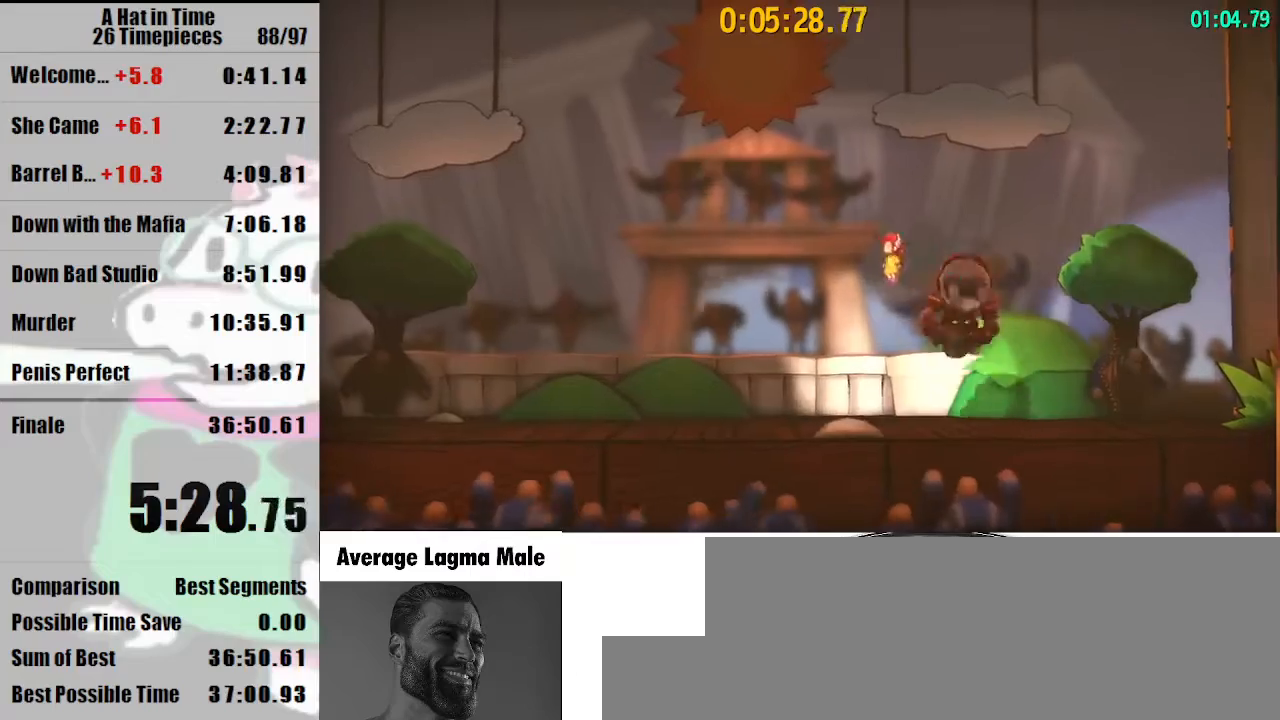
{"keys": ["shift"], "mouse": [], "events": [[67, "d", "down"], [67, "space", "down"], [133, "space", "up"], [167, "d", "up"]]}
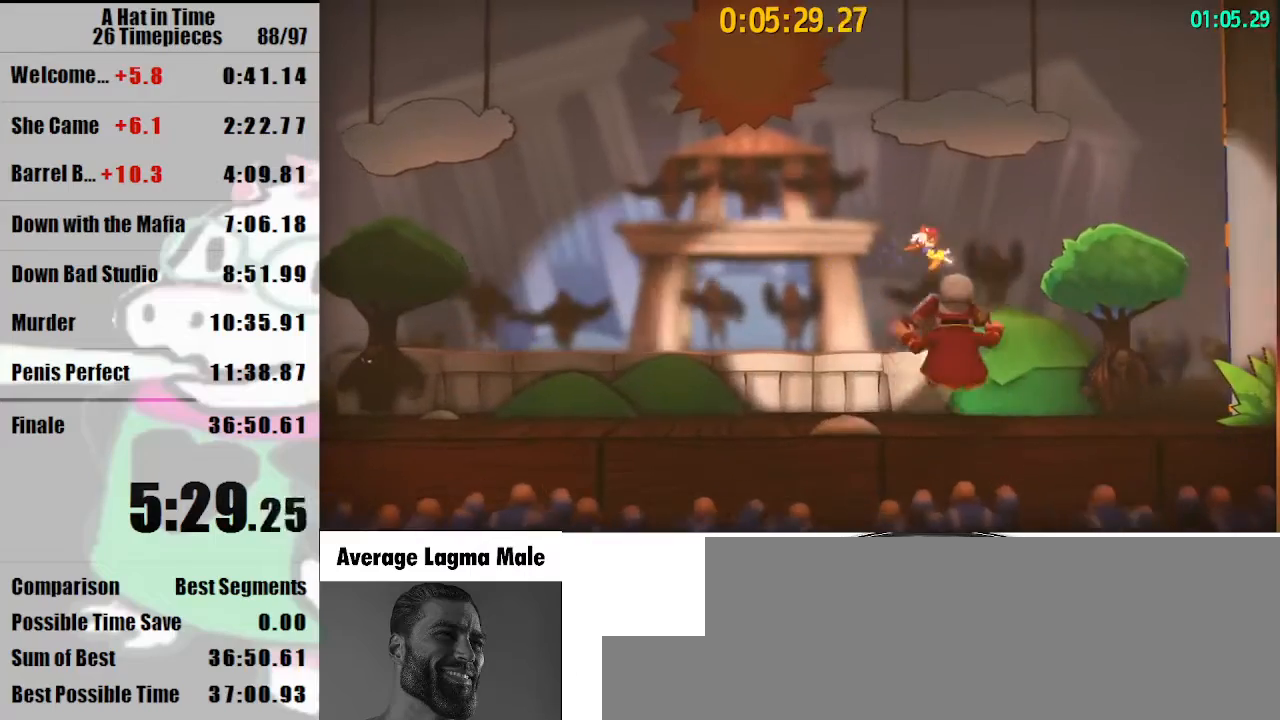
{"keys": ["shift"], "mouse": [], "events": [[33, "a", "down"], [133, "a", "up"], [367, "a", "down"], [433, "a", "up"]]}
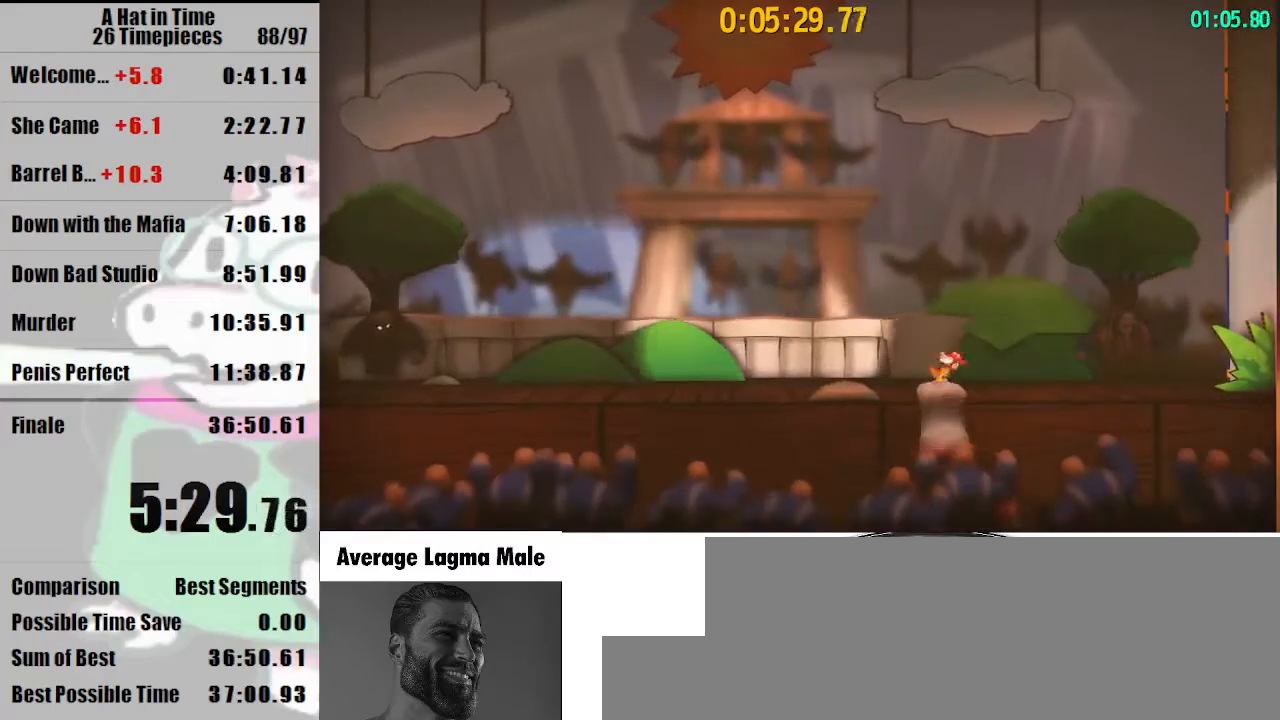
{"keys": ["a", "shift"], "mouse": [], "events": [[200, "d", "down"], [233, "d", "up"], [500, "a", "down"]]}
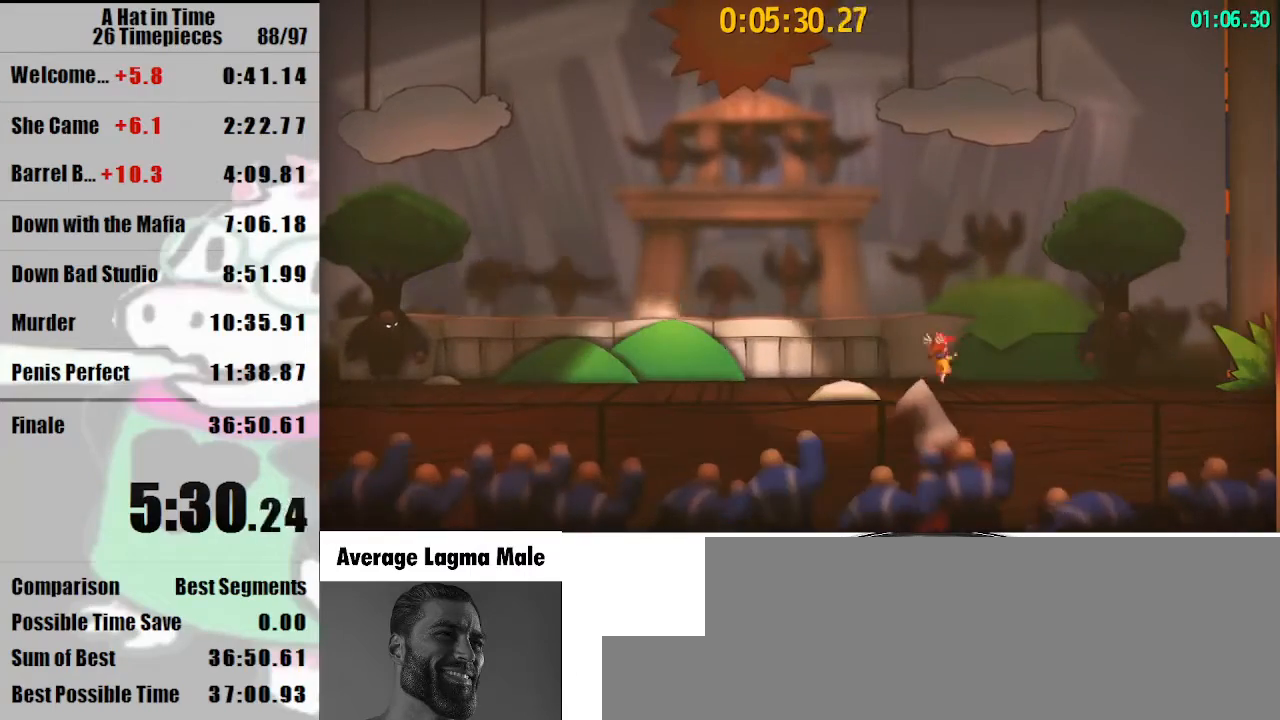
{"keys": ["shift"], "mouse": [], "events": [[33, "a", "up"], [367, "d", "down"], [400, "d", "up"]]}
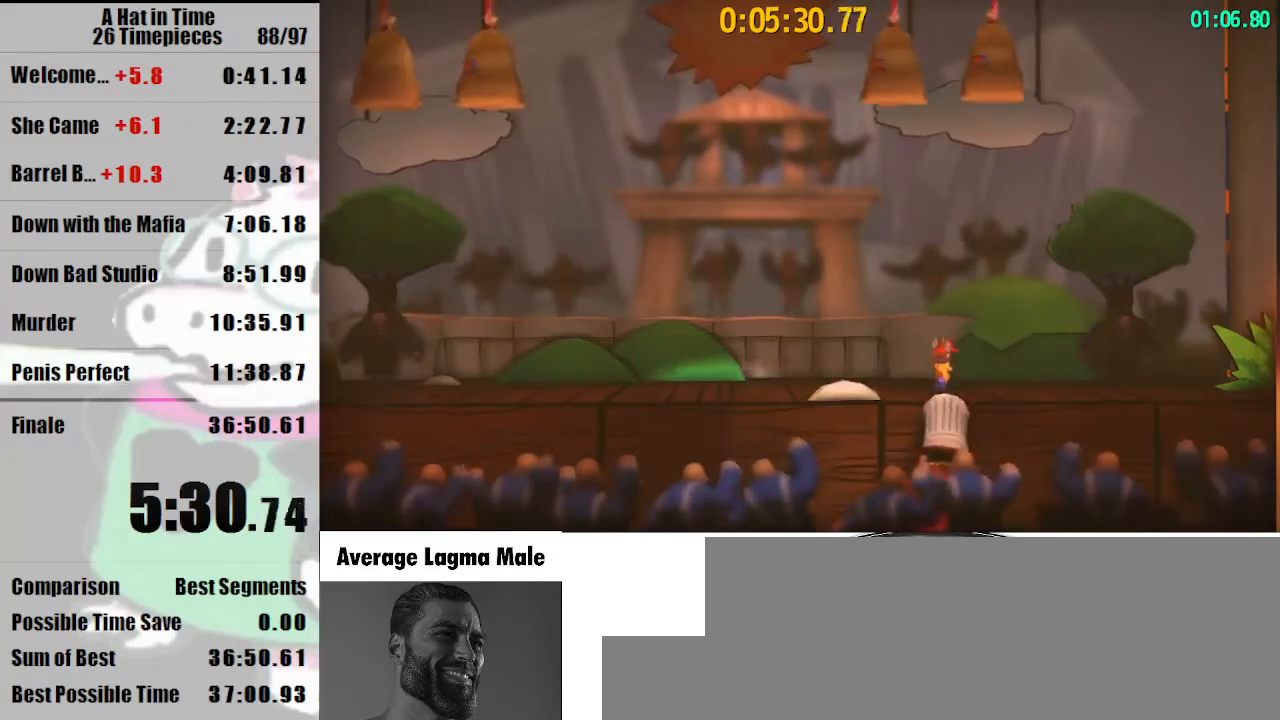
{"keys": ["shift"], "mouse": [], "events": []}
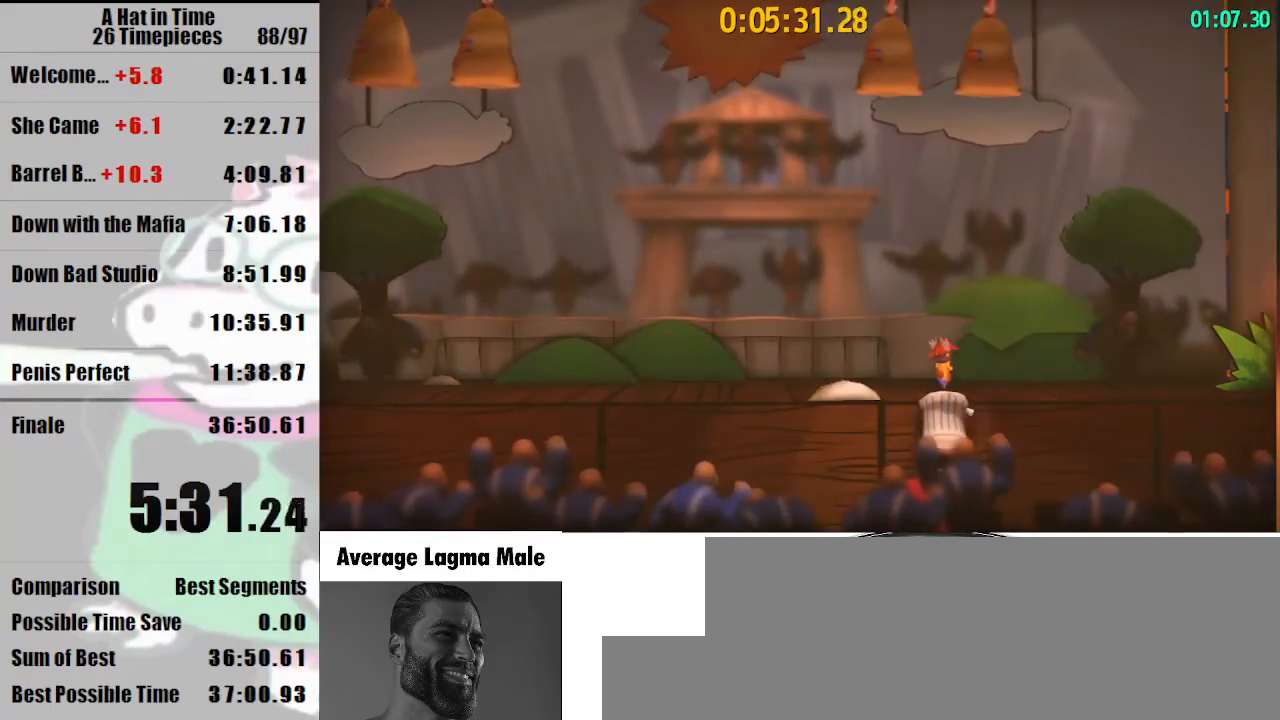
{"keys": ["shift"], "mouse": [], "events": []}
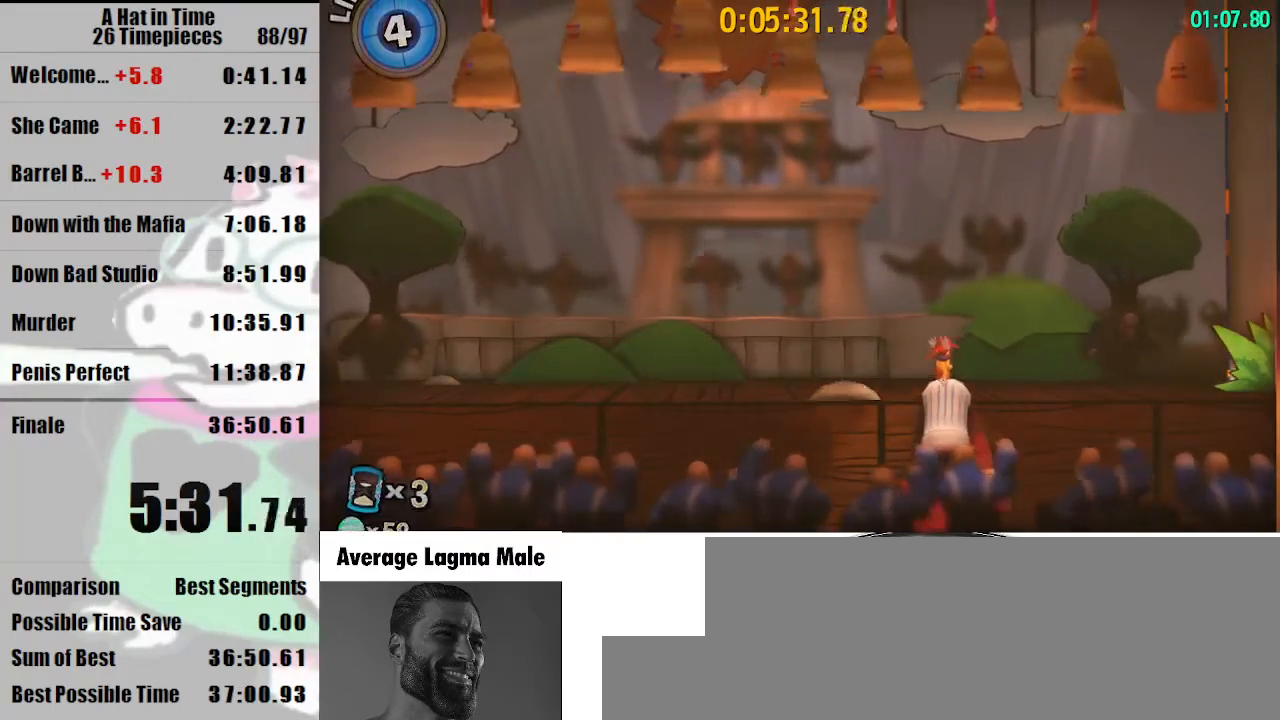
{"keys": [], "mouse": [], "events": [[33, "shift", "up"]]}
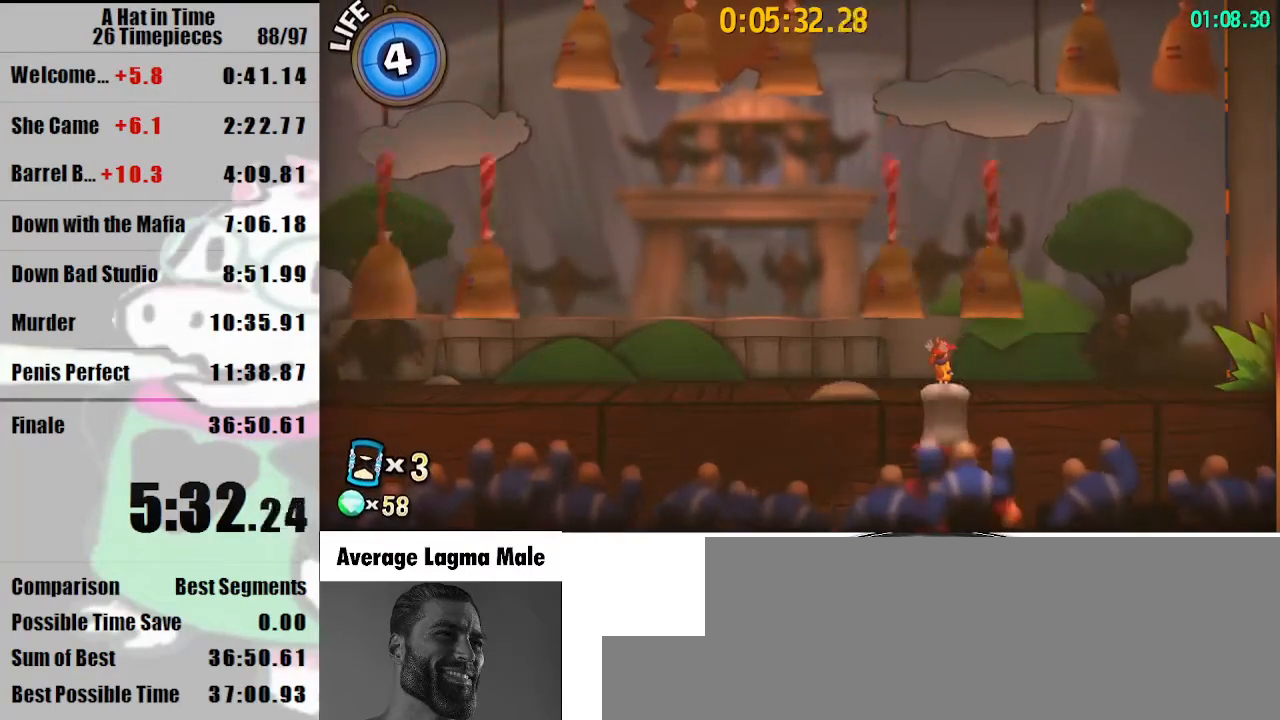
{"keys": [], "mouse": [], "events": []}
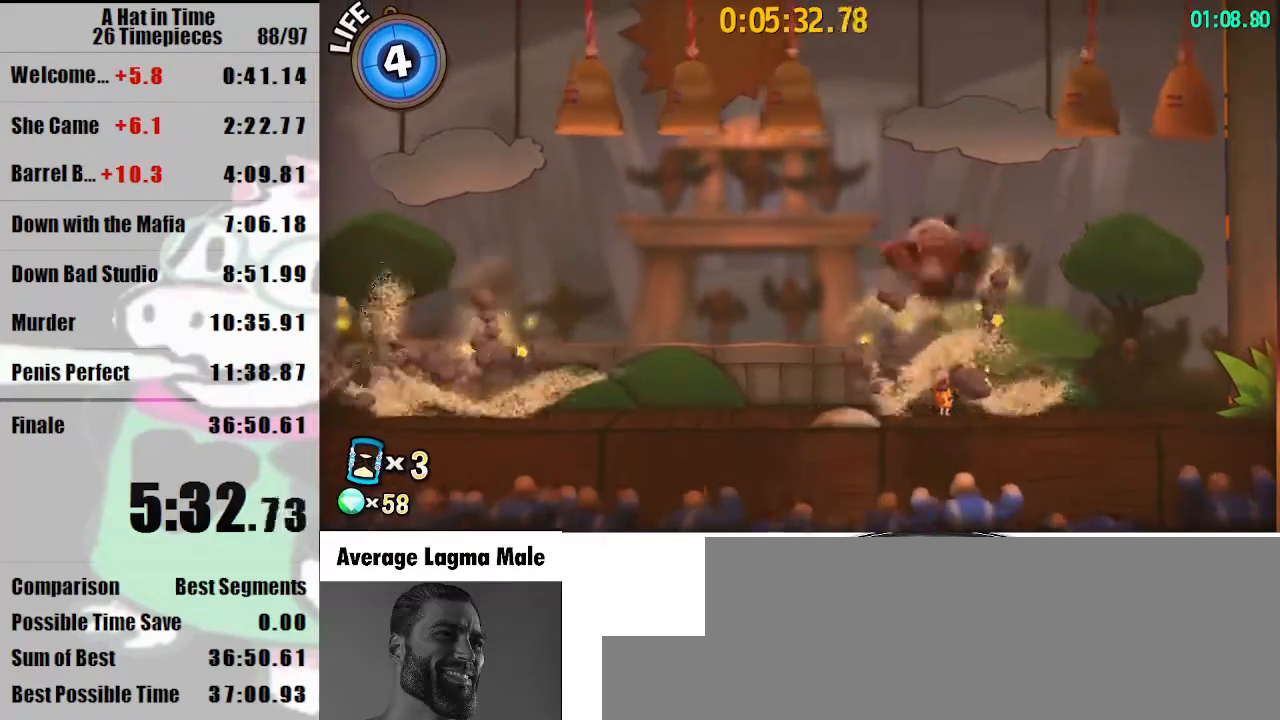
{"keys": ["space"], "mouse": [], "events": [[500, "space", "down"]]}